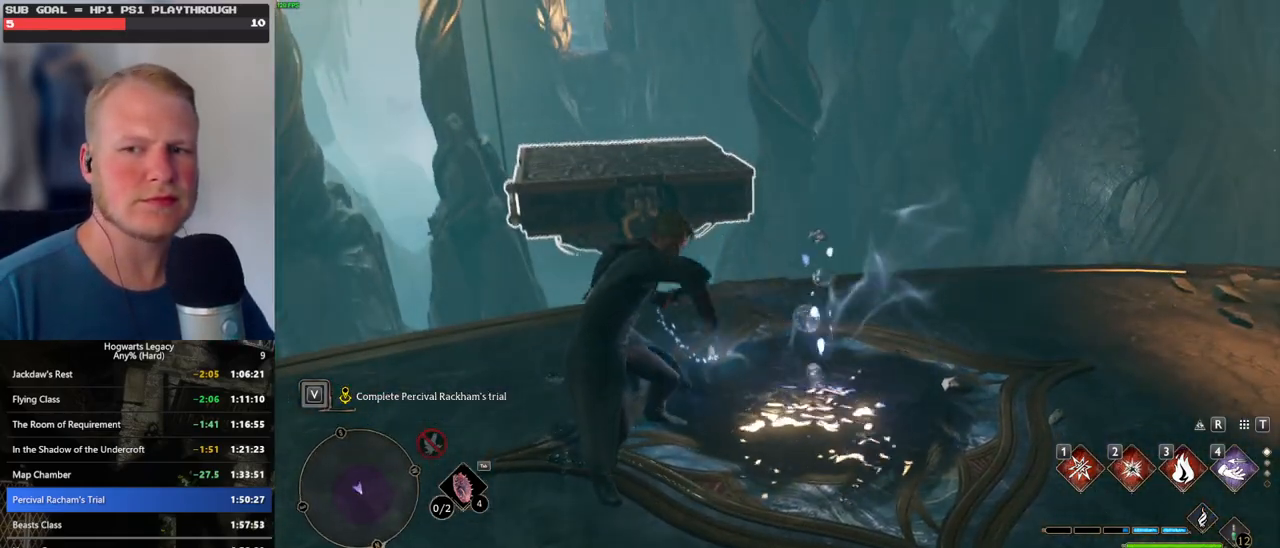
Gameplay with keyboard and mouse; each line is a JSON object with the keys and mouse buttons held at the frame after it. "events" lists presses ("down") and releases ("up") of ".", "/", "0", "1", "2", "3", "4", "5", "6", "7", "8", "9", "a", "alt_l", "alt_r", "b", "backslash", "backspace", "c", "caps_lock", "comma", "ctrl_l", "ctrl_r", "d", "e", "equals", "escape", "f", "f1", "f10", "f11", "f12", "f2", "f3", "f4", "f5", "f6", "f7", "f8", "f9", "g", "h", "i", "j", "k", "l", "lbracket", "m", "minus", "n", "o", "p", "q", "quote", "r", "rbracket", "return", "s", "semicolon", "shift_l", "shift_r", "space", "super_l", "super_r", "t", "tab", "tilde", "u", "v", "w", "x", "y", "z", "mouse_left", "mouse_wheel", "mouse_right", "mouse_mb4" and "mouse_mb5" between this image and that frame as [ms after this image, input, new state], when the widget could be followed in between. "mouse_left", "mouse_wheel", "mouse_right", "mouse_mb4", "mouse_mb5" = the "left", "wheel", "right", "mb4", "mb5" buttons of the "mouse" list. No other keys are recorded. "wheel" means that the mouse wheel is clicked or scrolled. Mouse movement is not recorded.
{"keys": [], "mouse": [], "events": []}
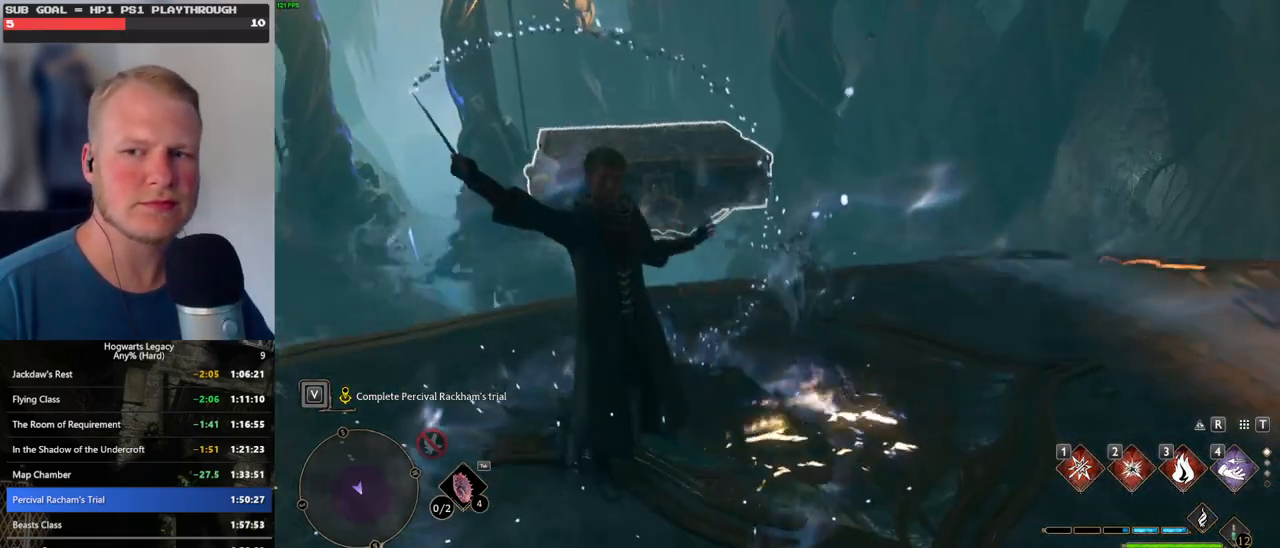
{"keys": ["w"], "mouse": [], "events": [[183, "w", "down"]]}
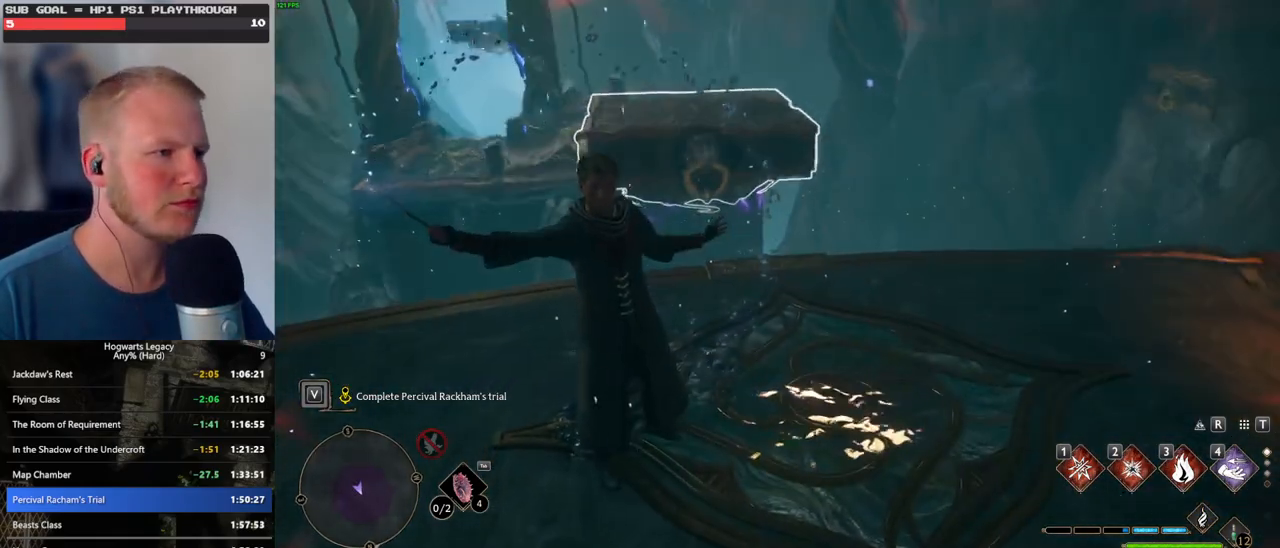
{"keys": ["shift_l", "w"], "mouse": [], "events": [[467, "shift_l", "down"]]}
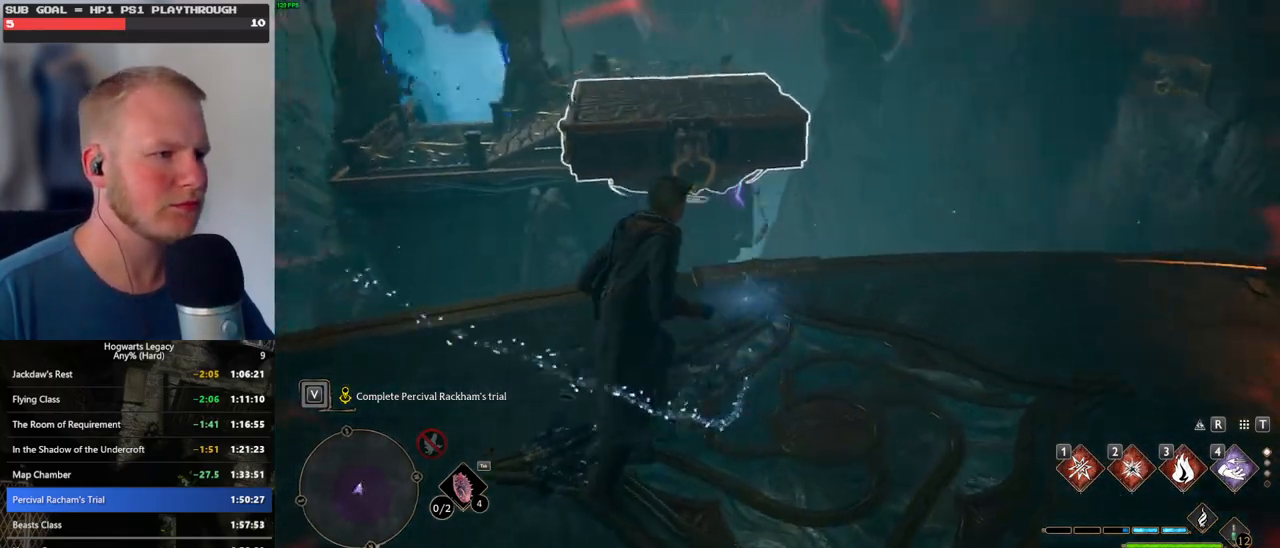
{"keys": ["w"], "mouse": [], "events": [[67, "shift_l", "up"]]}
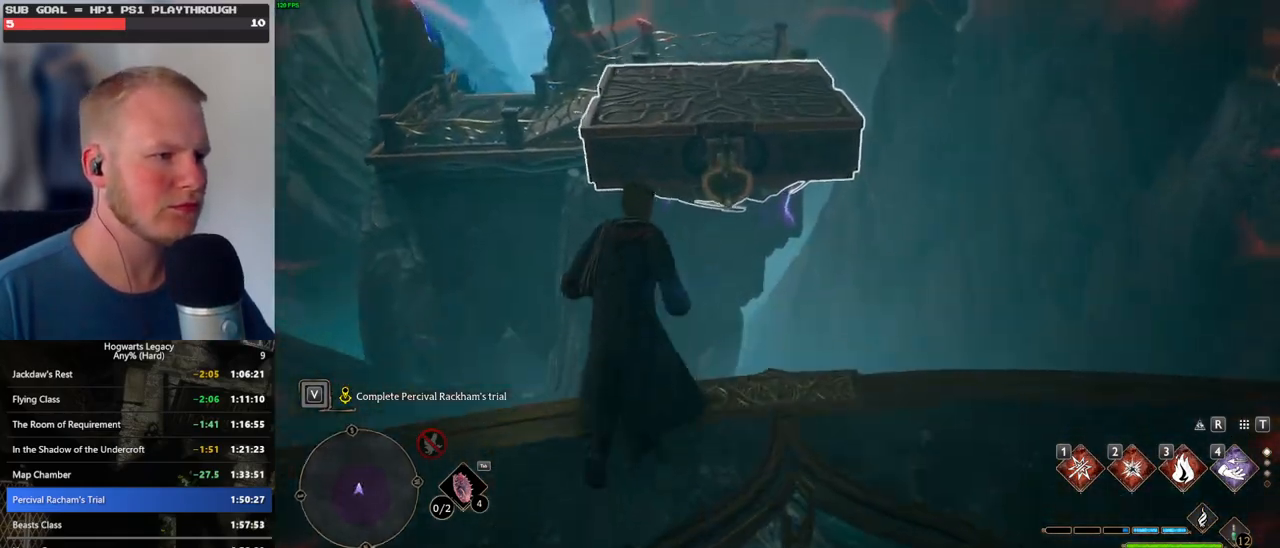
{"keys": ["w"], "mouse": ["mb5"], "events": [[100, "mouse_mb5", "down"]]}
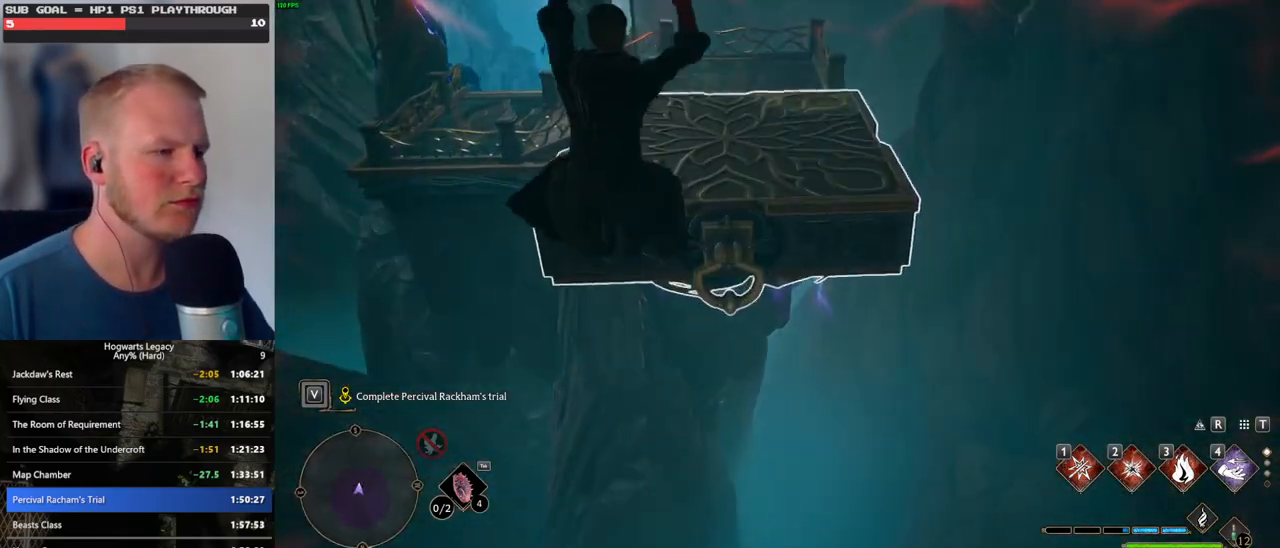
{"keys": ["w"], "mouse": ["mb5"], "events": []}
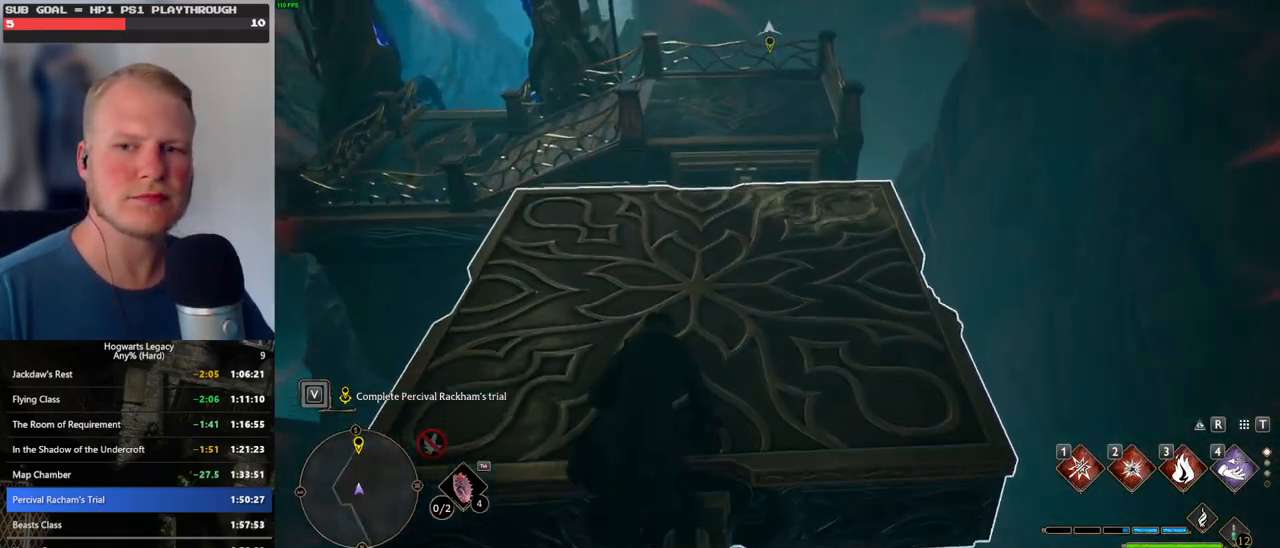
{"keys": ["w"], "mouse": [], "events": [[17, "mouse_mb5", "up"]]}
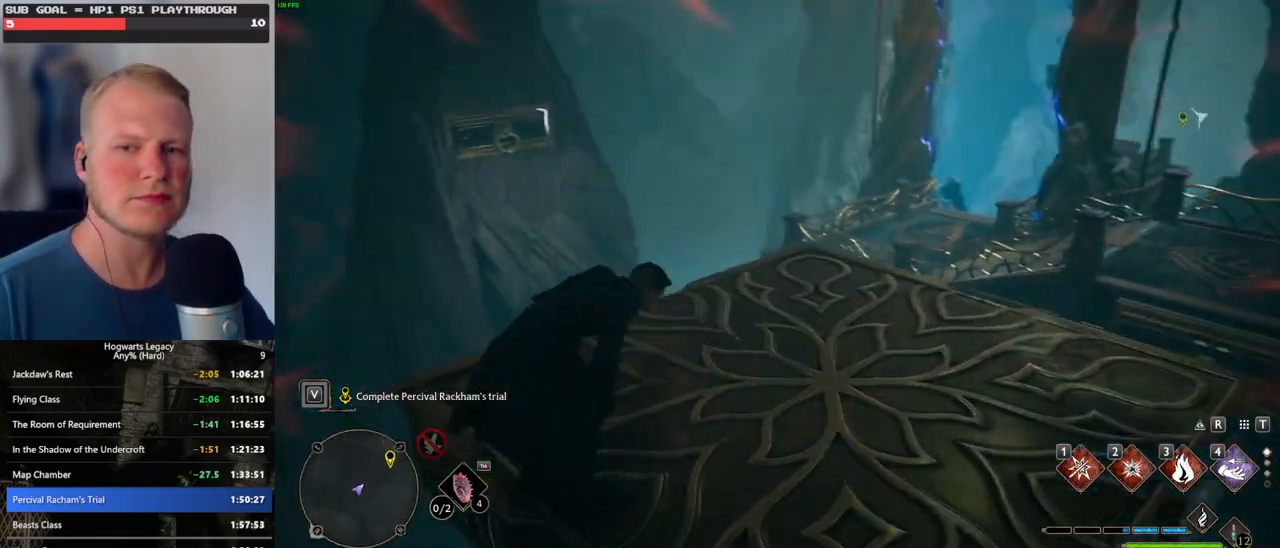
{"keys": [], "mouse": [], "events": [[200, "4", "down"], [217, "w", "up"], [300, "4", "up"]]}
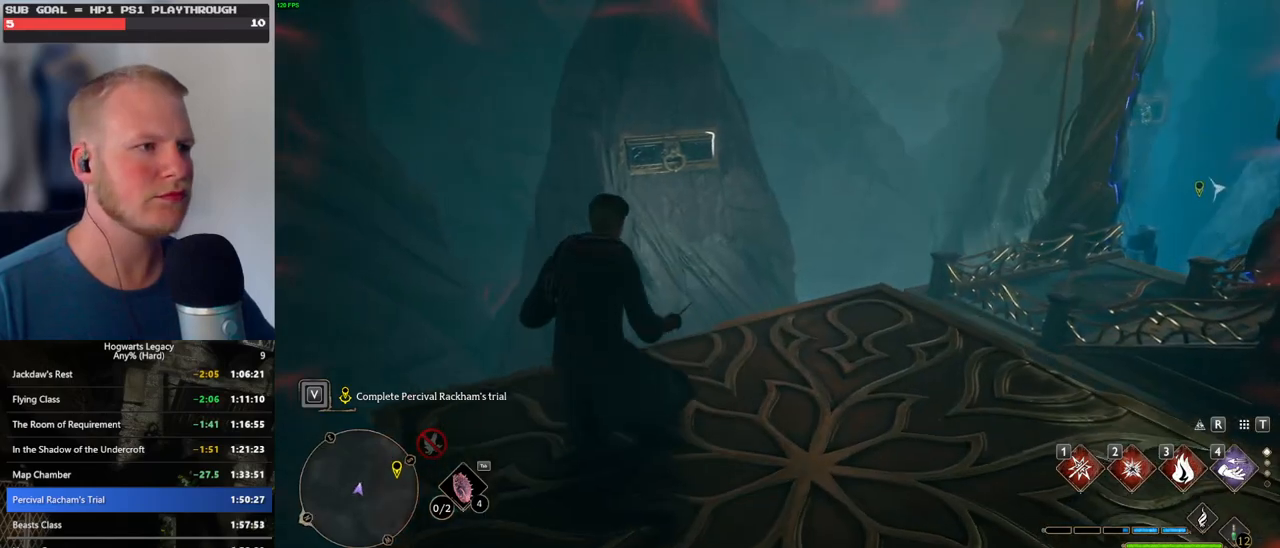
{"keys": [], "mouse": [], "events": [[133, "4", "down"], [233, "4", "up"]]}
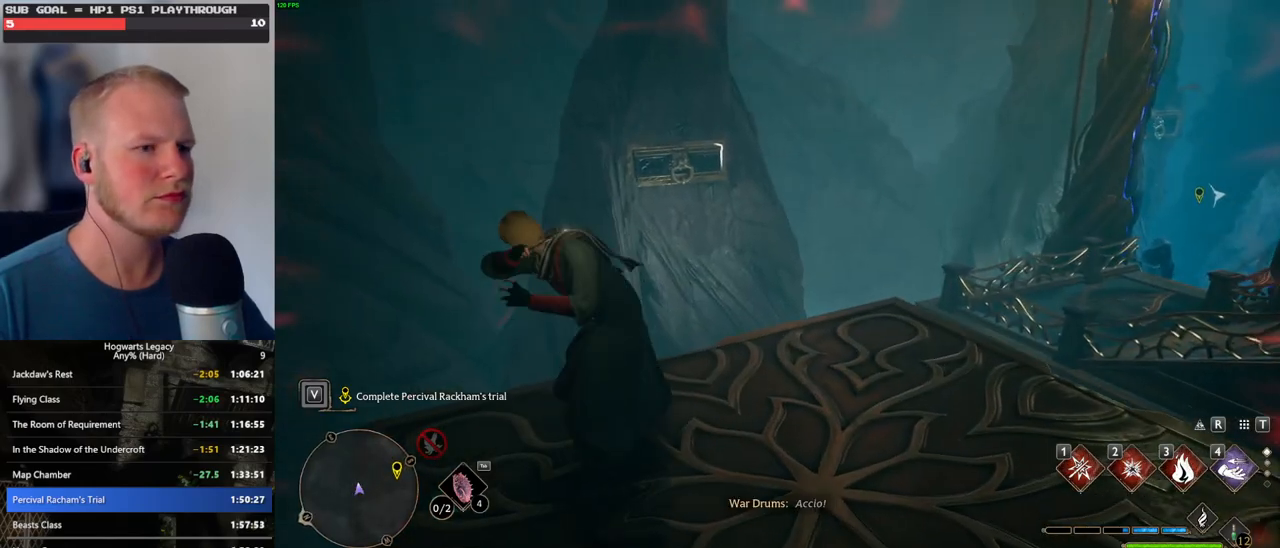
{"keys": ["d", "s"], "mouse": [], "events": [[217, "s", "down"], [367, "d", "down"]]}
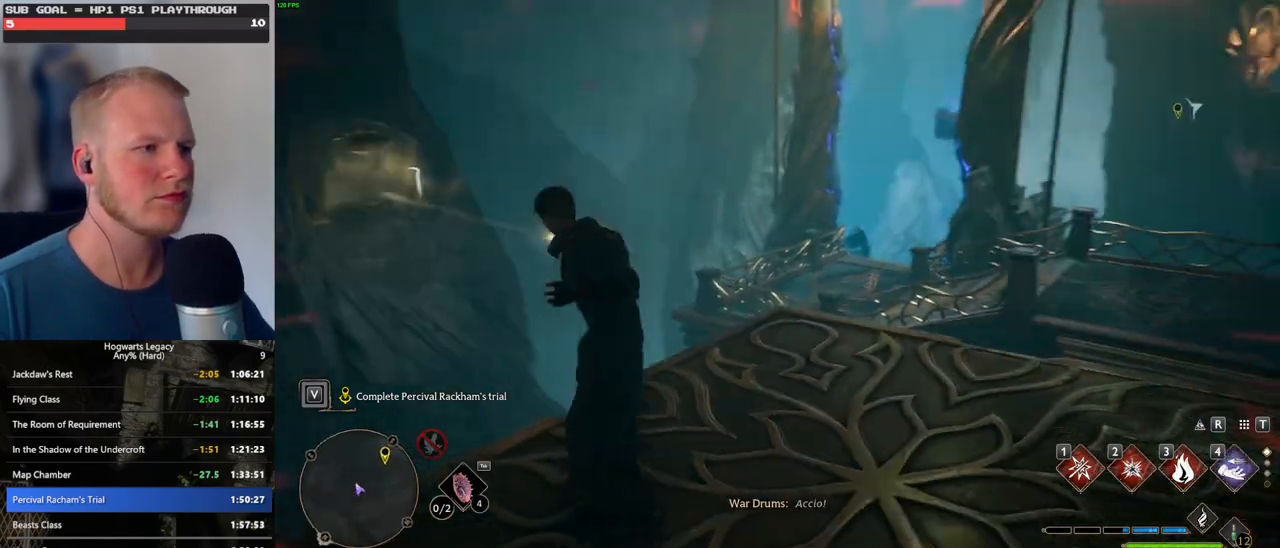
{"keys": ["d", "w"], "mouse": [], "events": [[150, "s", "up"], [417, "w", "down"]]}
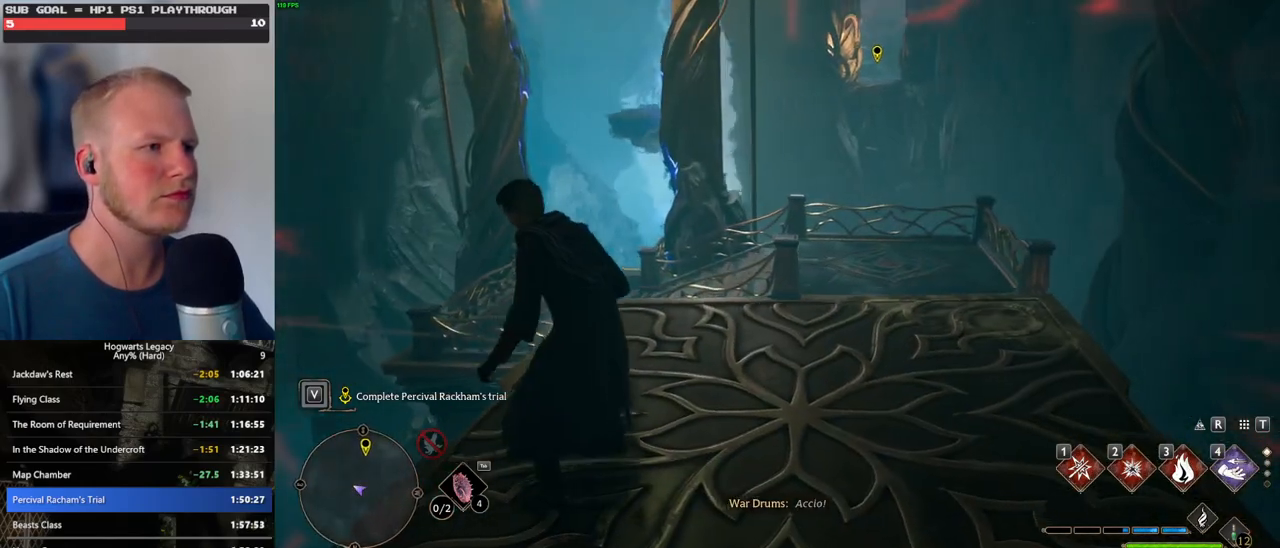
{"keys": ["d", "w"], "mouse": [], "events": []}
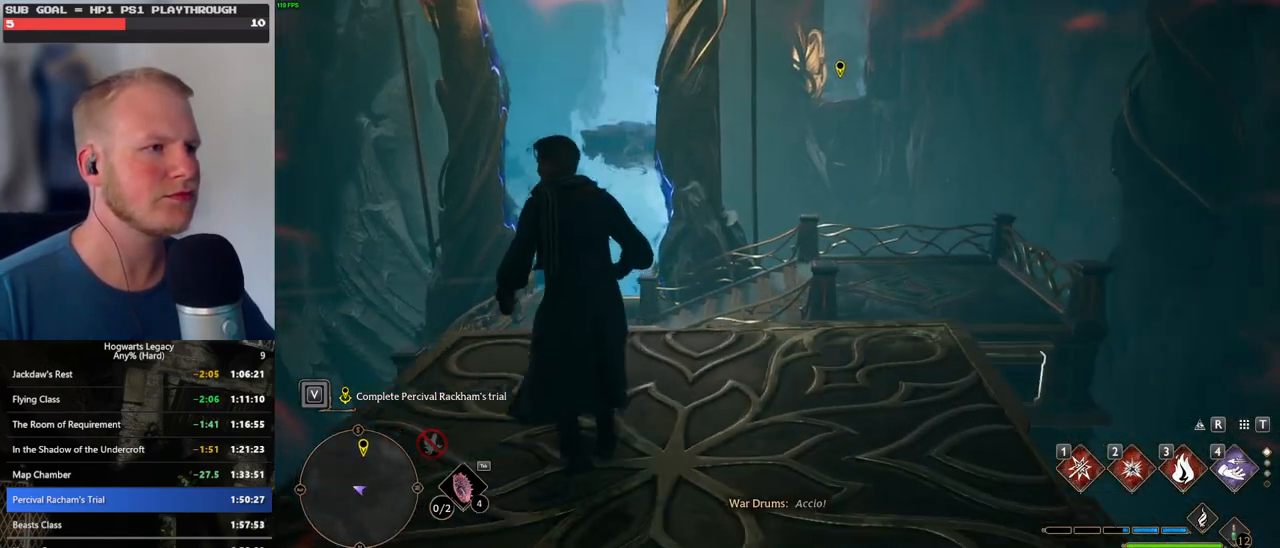
{"keys": [], "mouse": [], "events": [[83, "w", "up"], [100, "d", "up"]]}
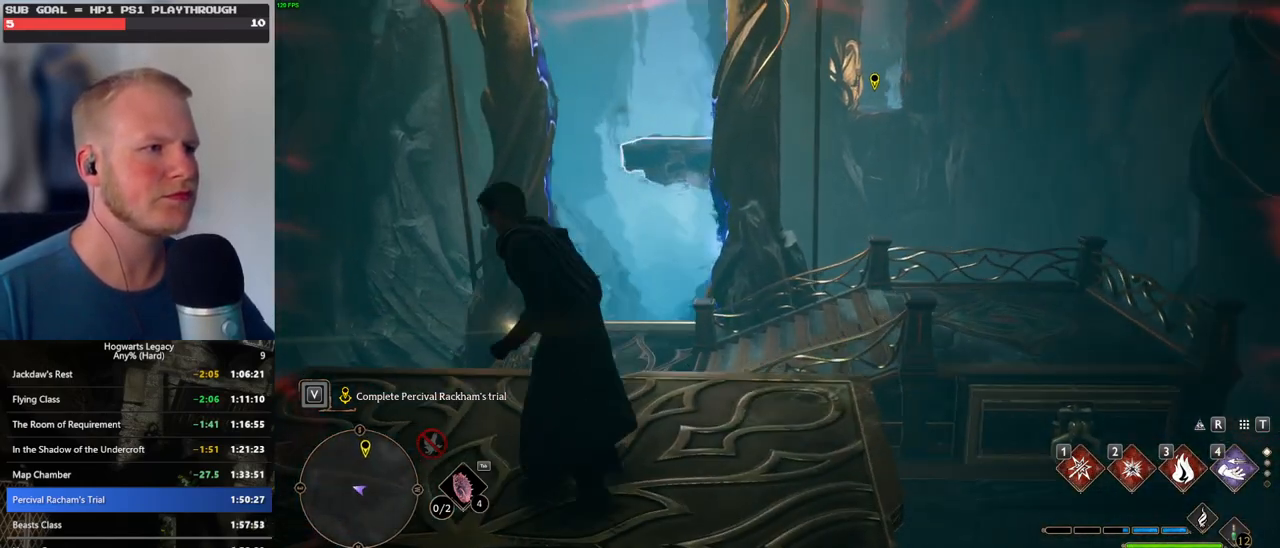
{"keys": [], "mouse": [], "events": [[33, "4", "down"], [117, "4", "up"], [183, "4", "down"], [283, "4", "up"]]}
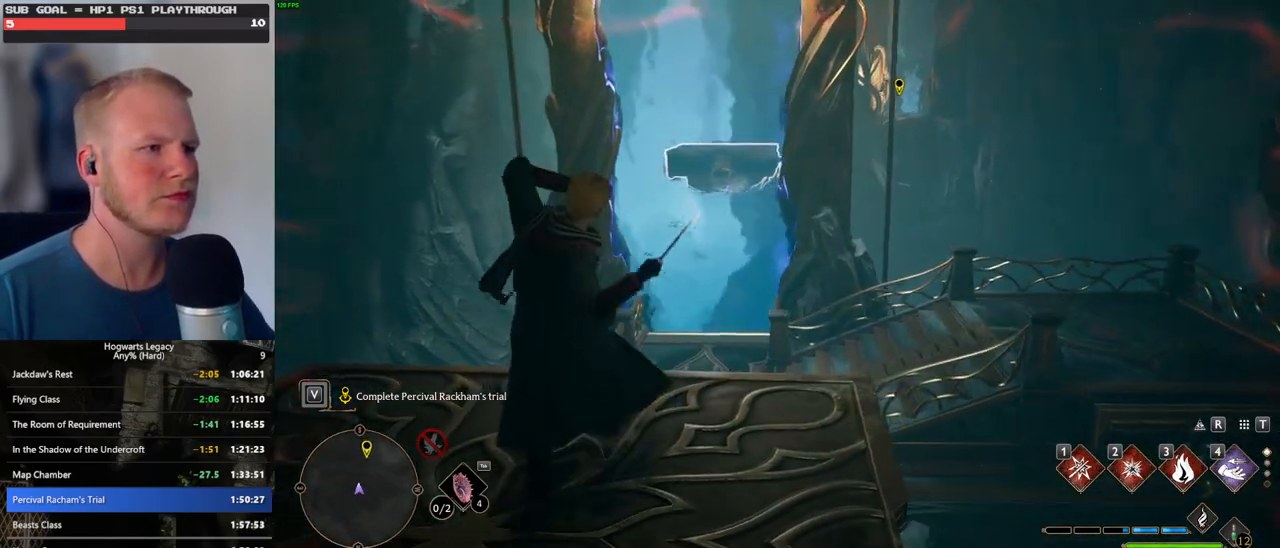
{"keys": [], "mouse": [], "events": []}
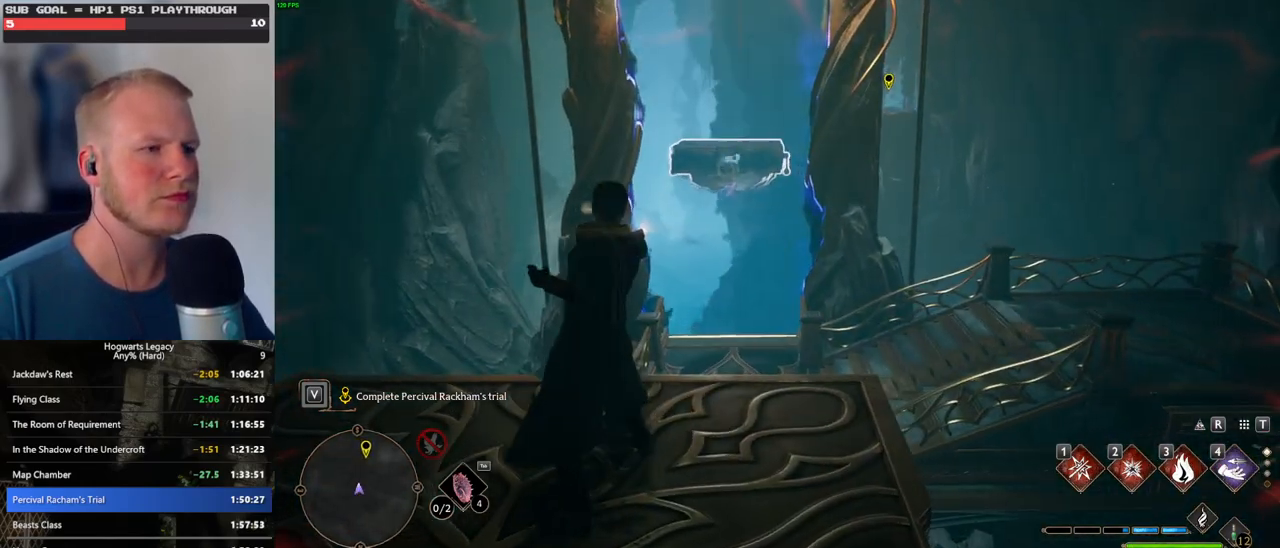
{"keys": ["d", "s"], "mouse": [], "events": [[167, "d", "down"], [167, "s", "down"]]}
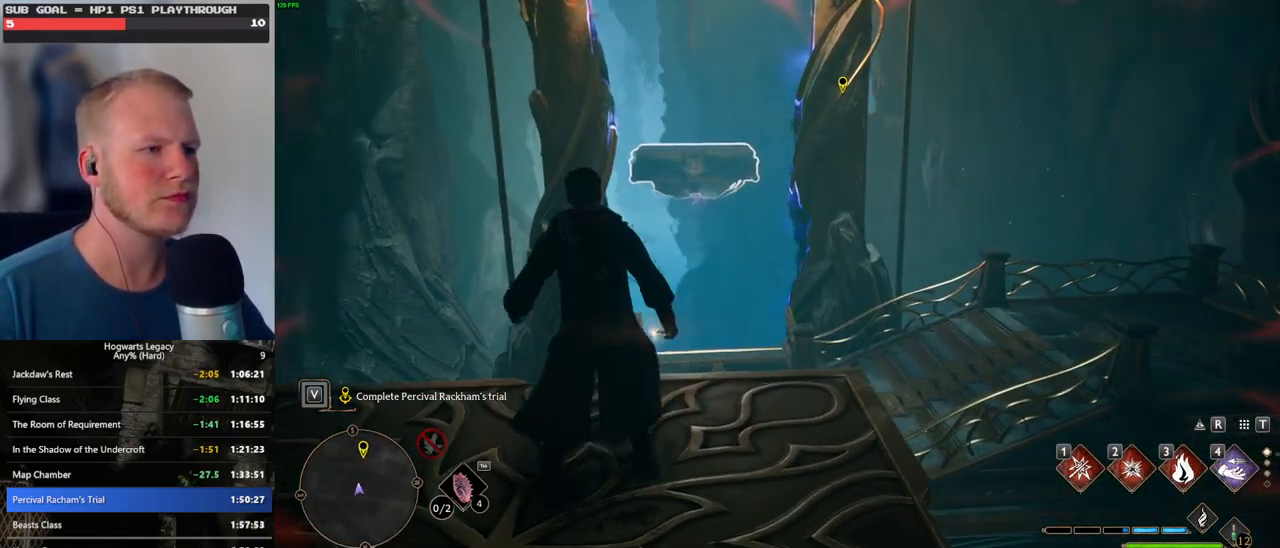
{"keys": [], "mouse": [], "events": [[133, "s", "up"], [200, "d", "up"]]}
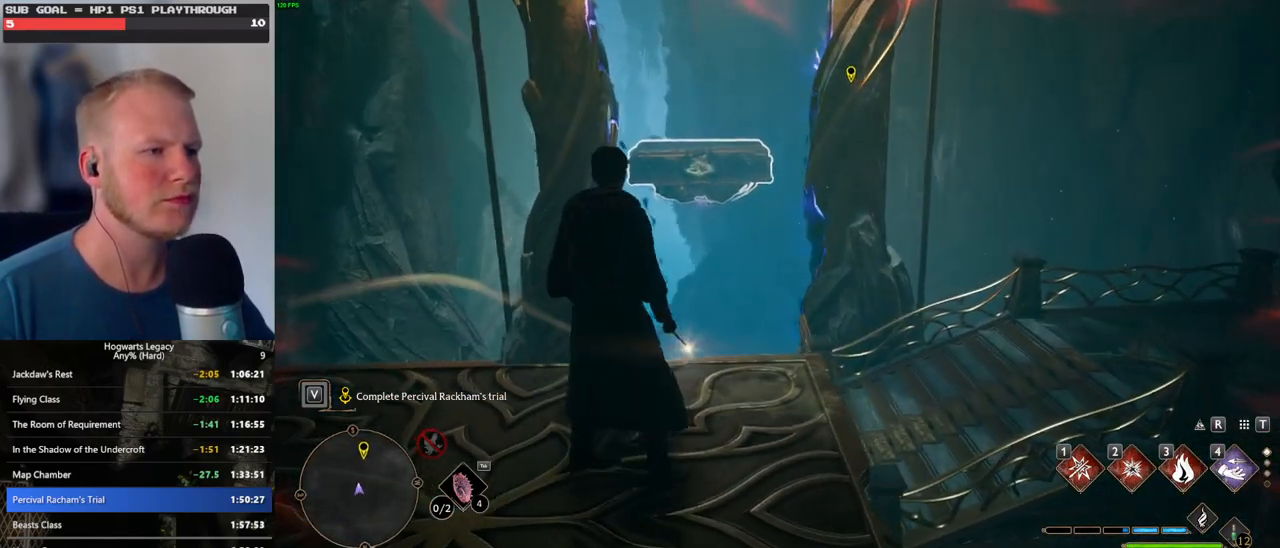
{"keys": [], "mouse": [], "events": []}
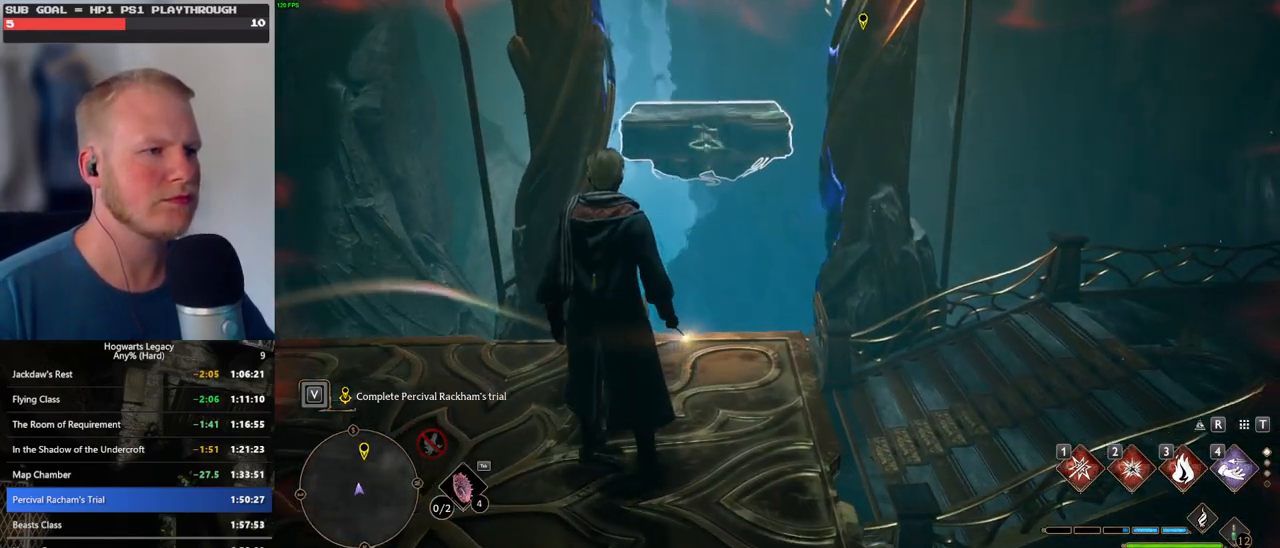
{"keys": [], "mouse": [], "events": []}
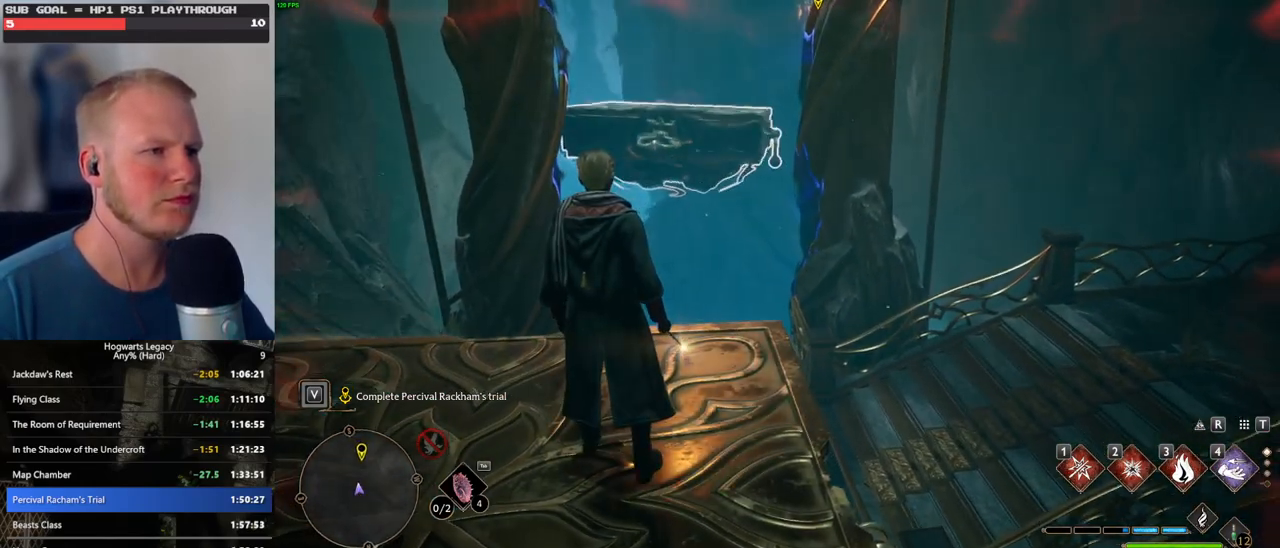
{"keys": [], "mouse": [], "events": []}
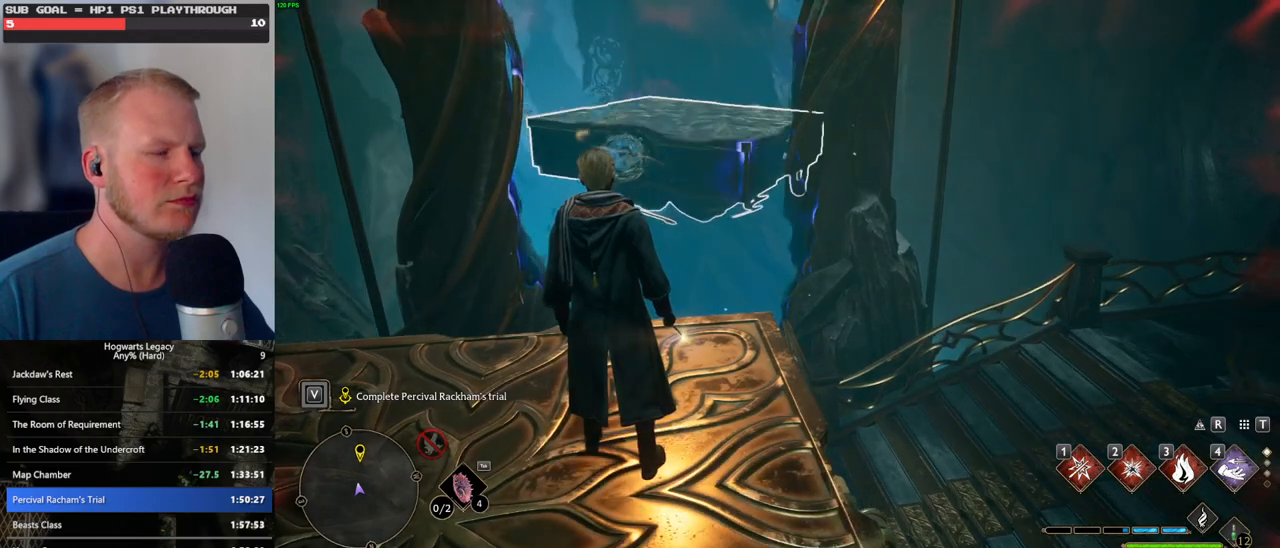
{"keys": [], "mouse": [], "events": []}
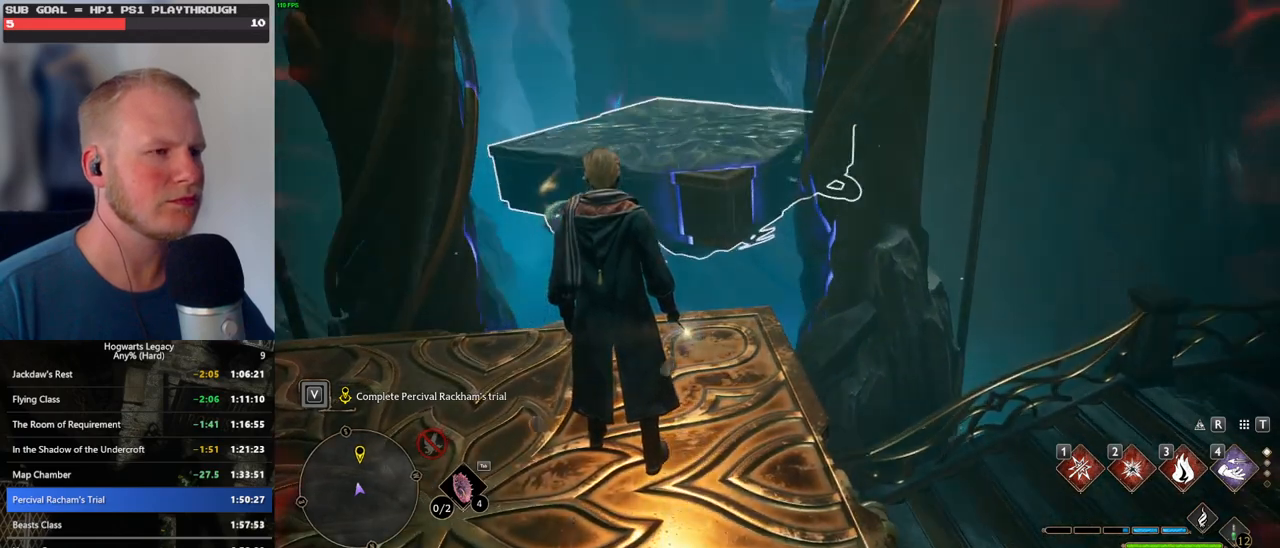
{"keys": ["w"], "mouse": ["mb5"], "events": [[17, "4", "down"], [50, "w", "down"], [133, "shift_l", "down"], [150, "4", "up"], [267, "shift_l", "up"], [467, "mouse_mb5", "down"]]}
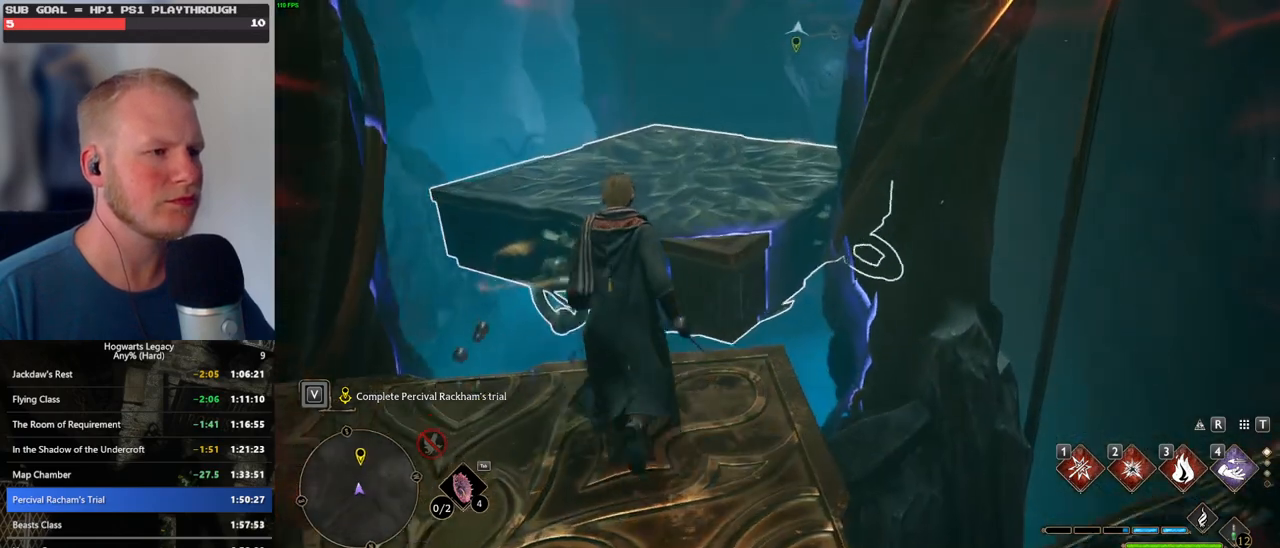
{"keys": ["w"], "mouse": [], "events": [[150, "mouse_mb5", "up"], [200, "a", "down"], [400, "a", "up"]]}
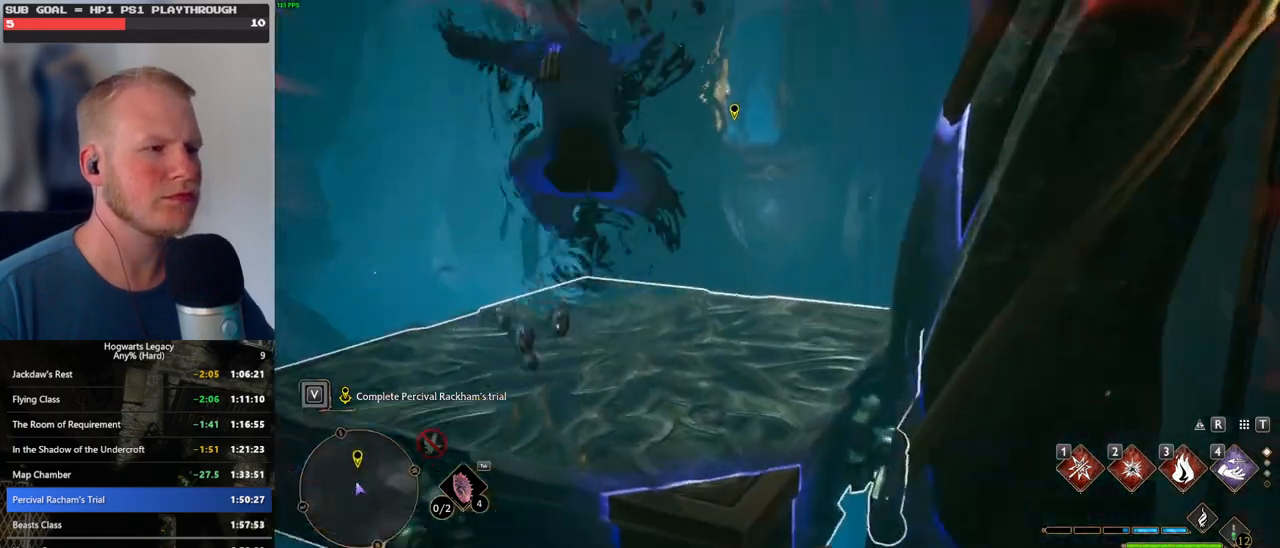
{"keys": ["4"], "mouse": [], "events": [[367, "w", "up"], [433, "4", "down"]]}
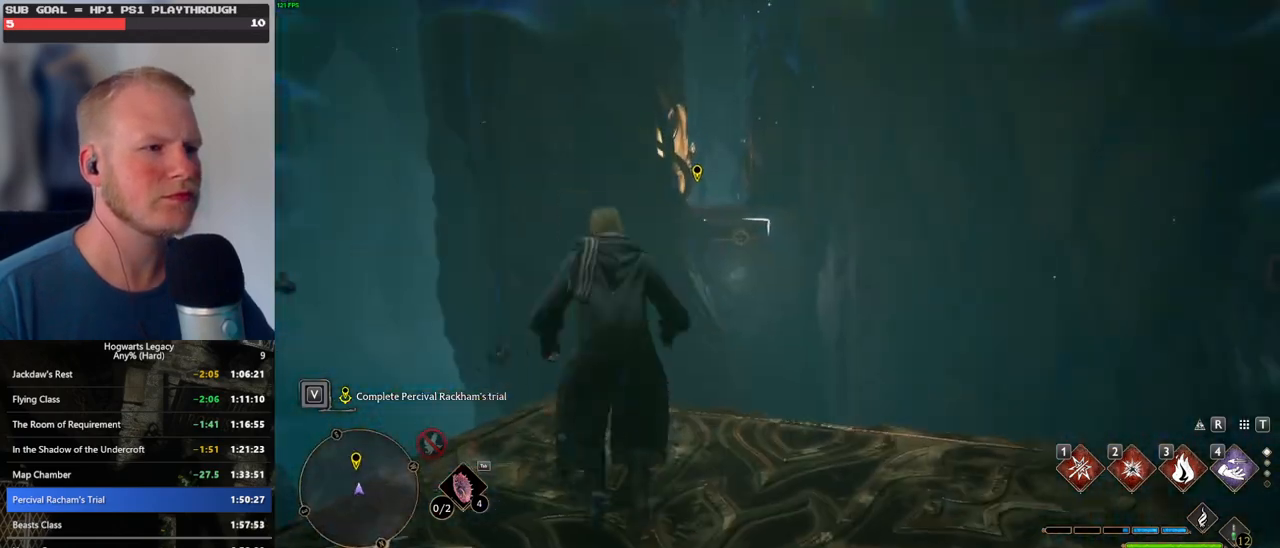
{"keys": [], "mouse": [], "events": [[17, "4", "up"]]}
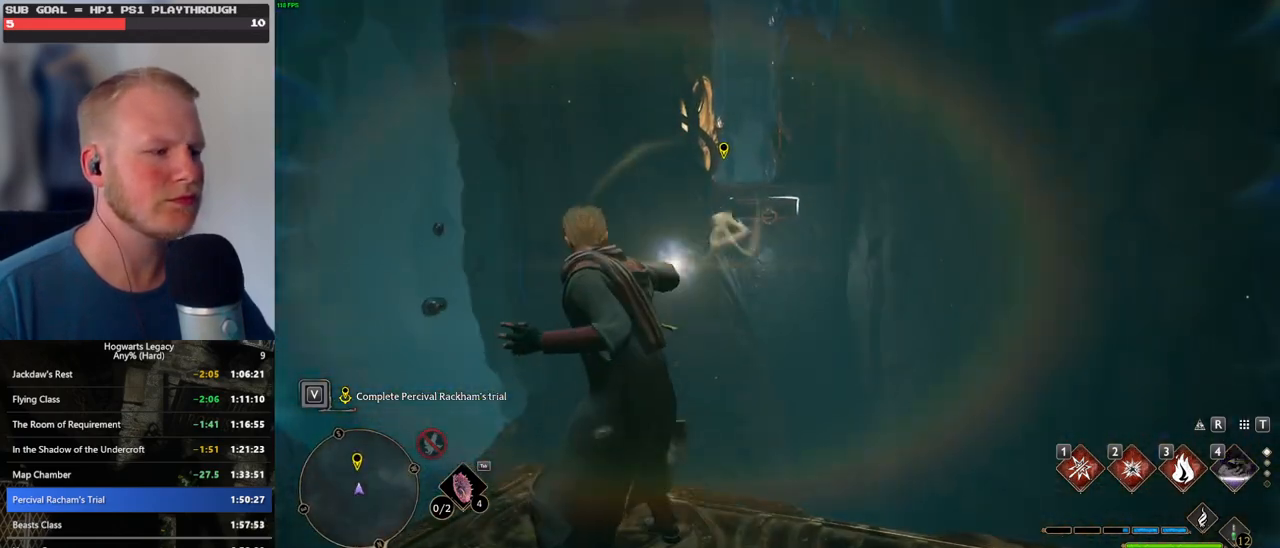
{"keys": ["tab"], "mouse": [], "events": [[33, "tab", "down"]]}
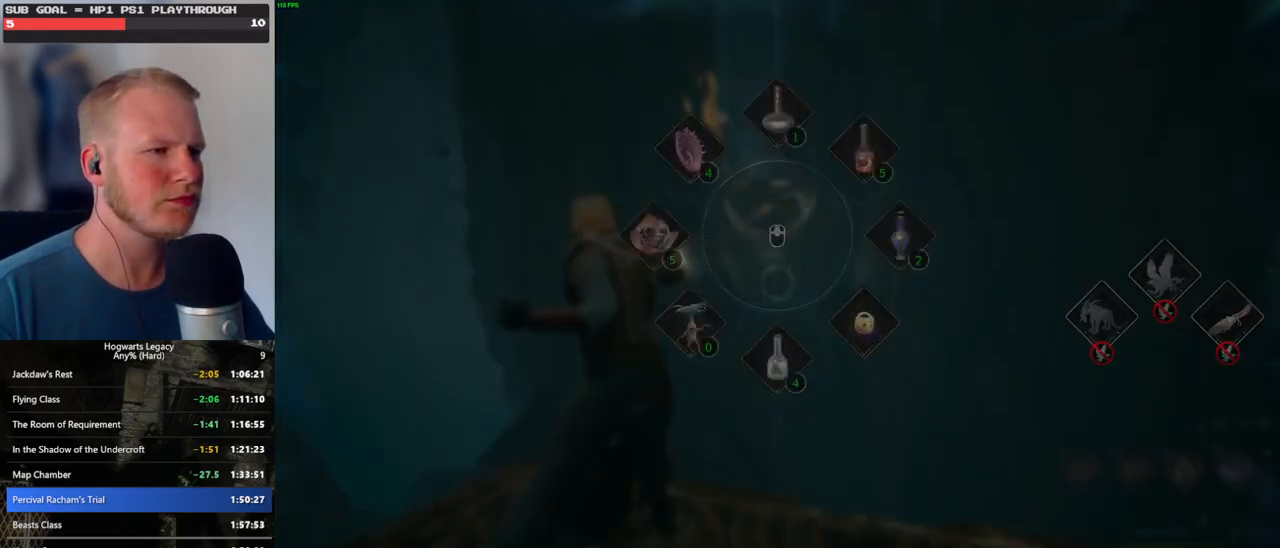
{"keys": ["tab"], "mouse": [], "events": []}
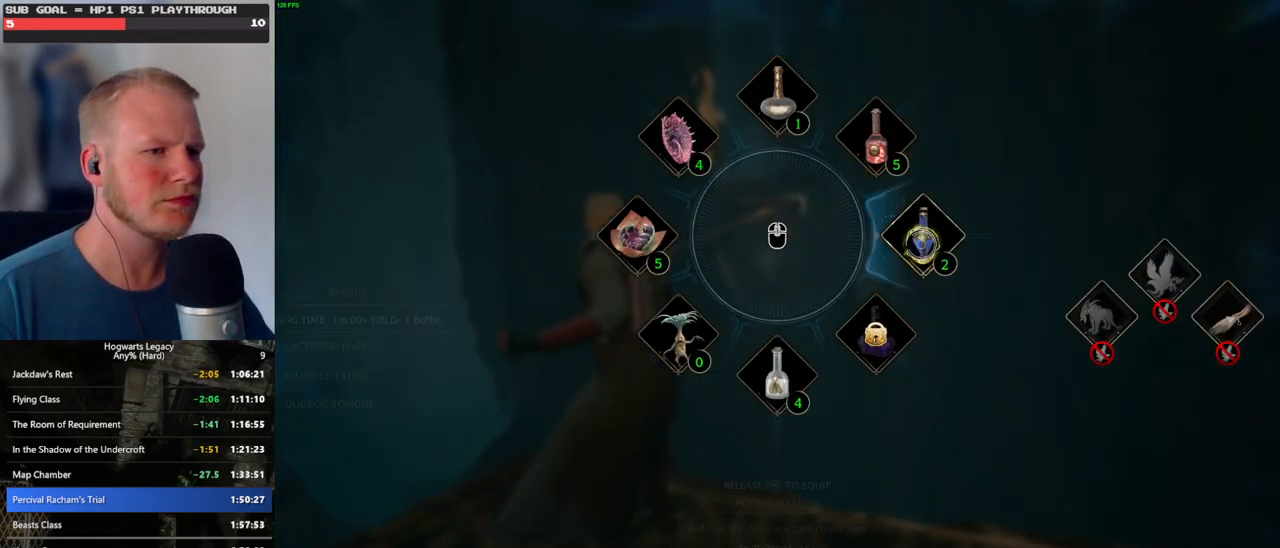
{"keys": [], "mouse": [], "events": [[200, "mouse_left", "down"], [283, "mouse_left", "up"], [433, "tab", "up"]]}